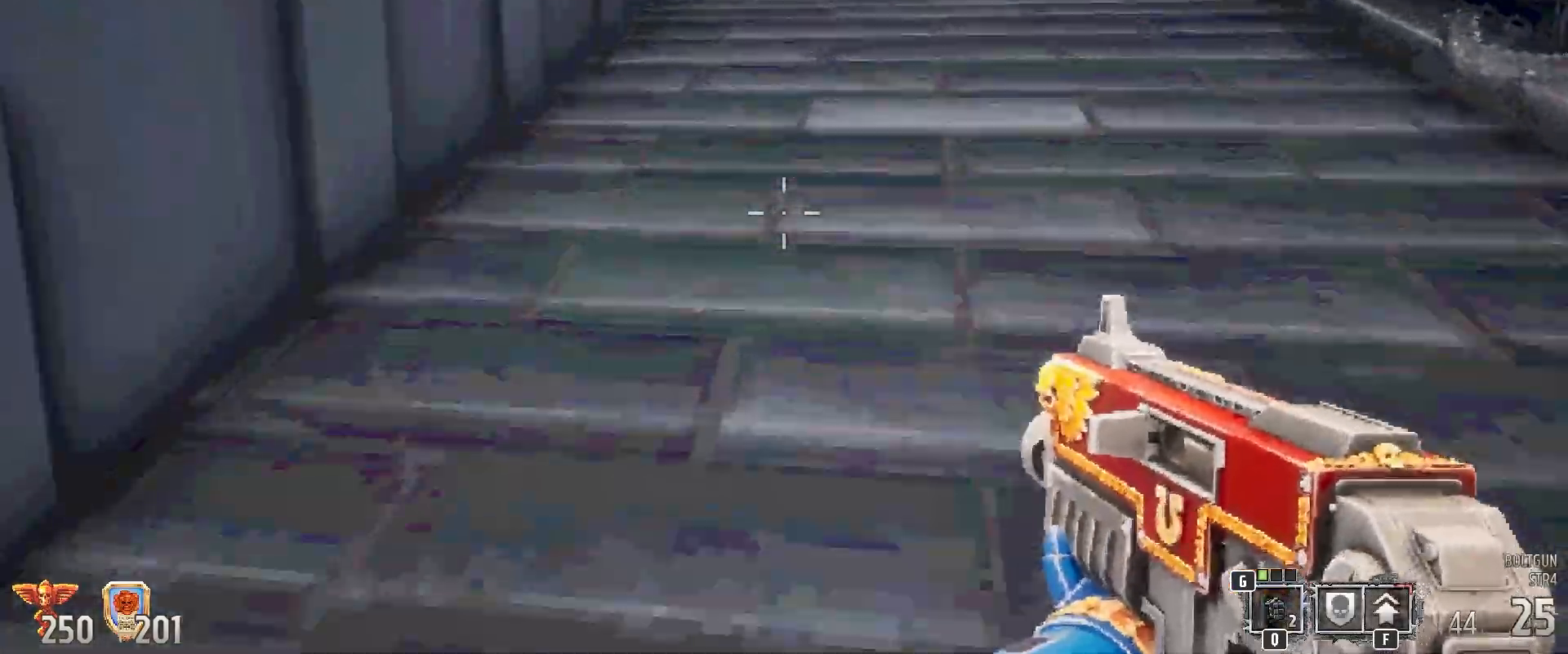
Gameplay with keyboard and mouse; each line is a JSON object with the keys and mouse buttons held at the frame after it. "events" lists presses ("down") and releases ("up") of "1", "2", "3", "4", "5", "a", "alt", "b", "c", "ctrl", "d", "e", "f", "g", "q", "r", "s", "shift", "space", "t", "tab", "tilde", "v", "w", "x", "z", "mouse_left", "mouse_wheel", "mouse_right", "mouse_mb4" and "mouse_mb5" between this image and that frame as [ms after this image, input, new state], when the widget could be followed in between. "mouse_left", "mouse_wheel", "mouse_right", "mouse_mb4", "mouse_mb5" = the "left", "wheel", "right", "mb4", "mb5" buttons of the "mouse" list. No other keys are recorded. "wheel" means that the mouse wheel is clicked or scrolled. Mouse movement is not recorded.
{"keys": ["d", "shift", "w"], "mouse": [], "events": [[250, "shift", "down"], [450, "d", "down"]]}
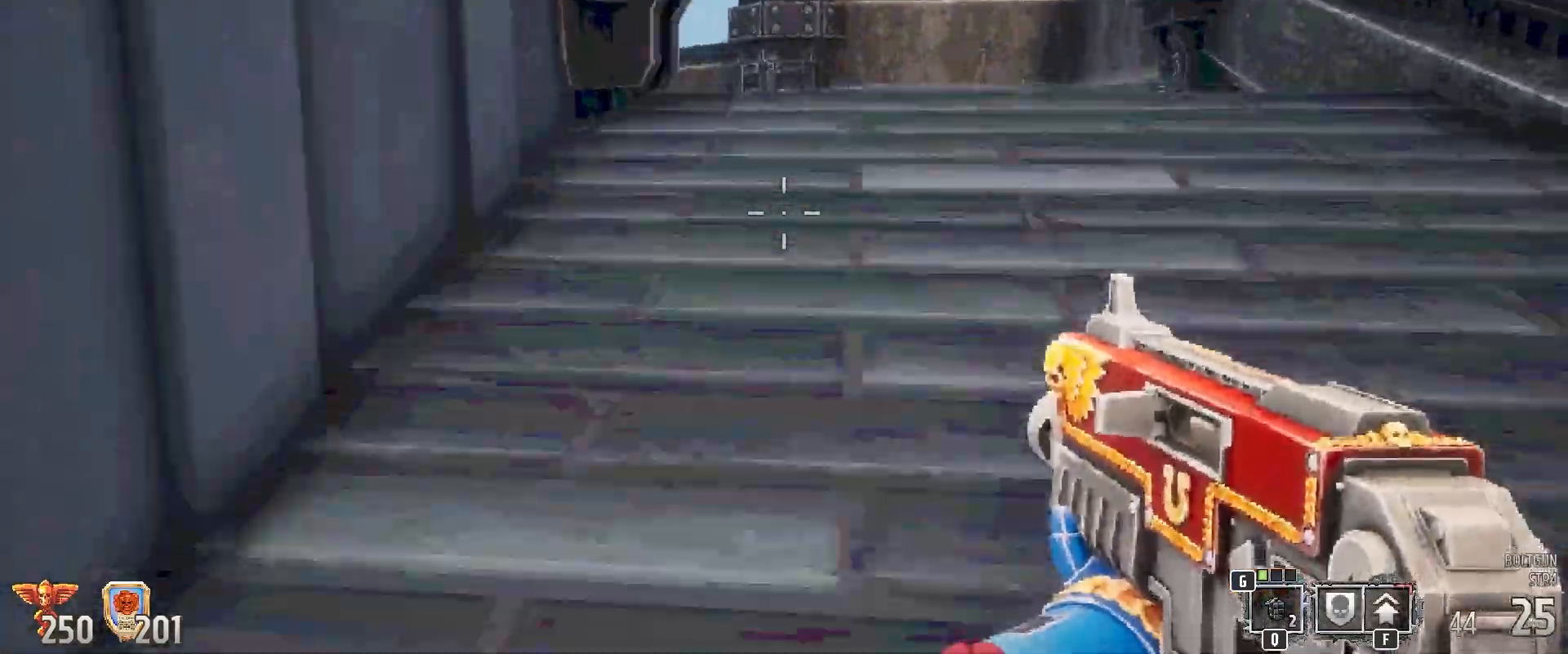
{"keys": ["d", "shift", "w"], "mouse": [], "events": []}
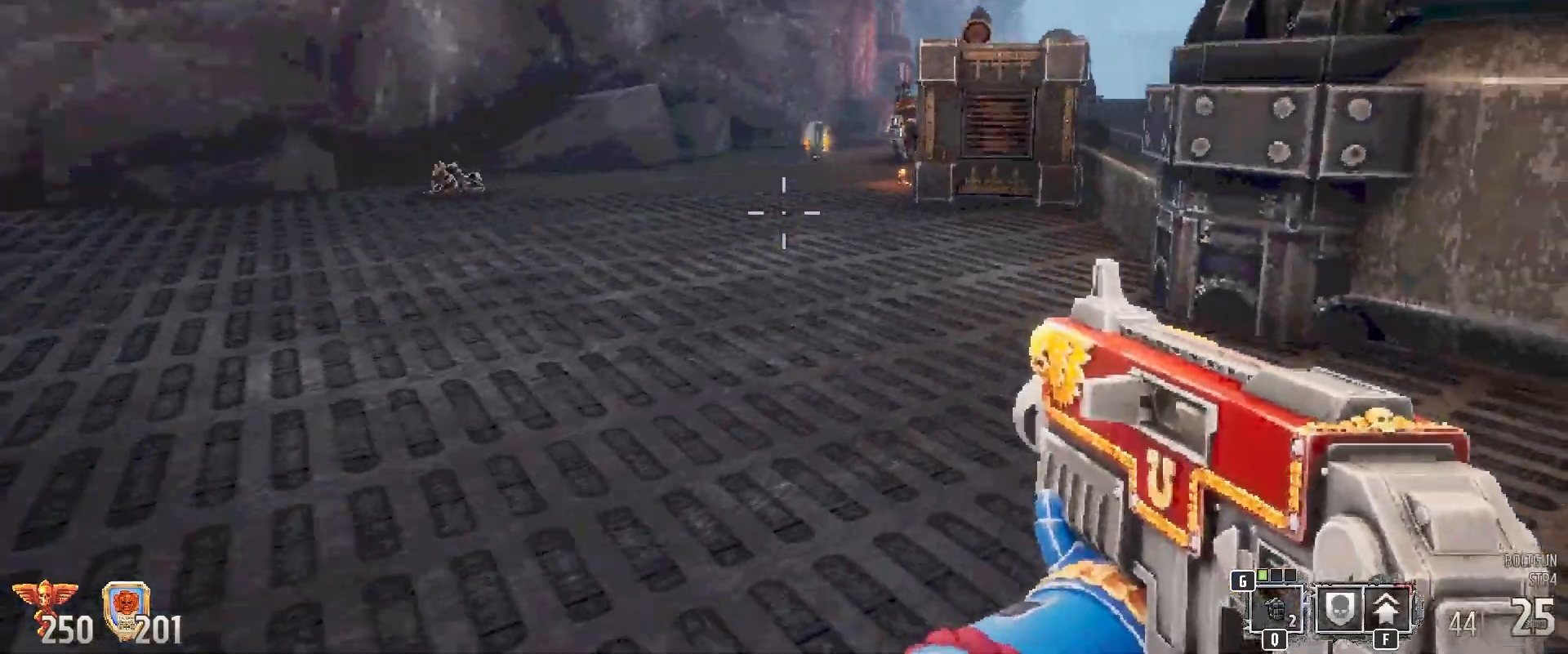
{"keys": ["shift"], "mouse": [], "events": [[167, "d", "up"], [300, "a", "down"], [350, "a", "up"], [400, "w", "up"]]}
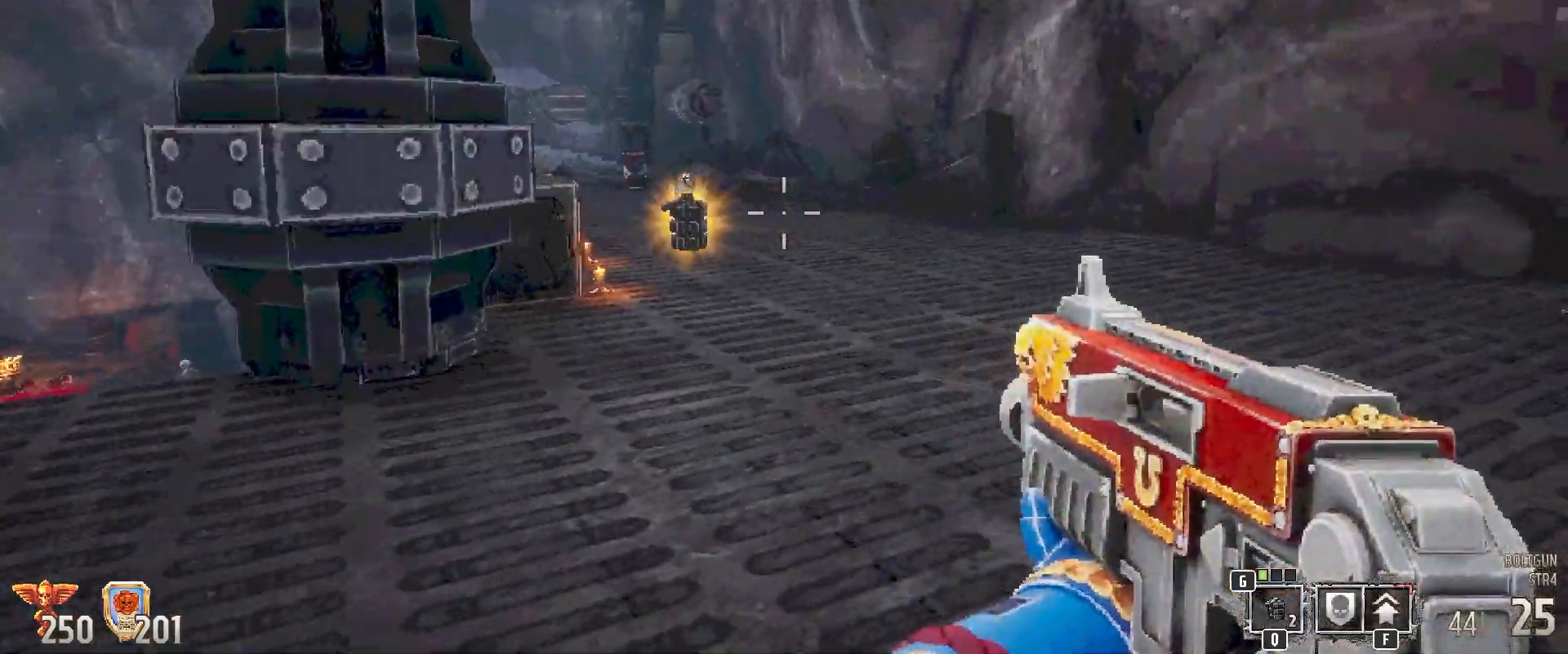
{"keys": [], "mouse": [], "events": [[167, "shift", "up"], [400, "1", "down"], [467, "1", "up"]]}
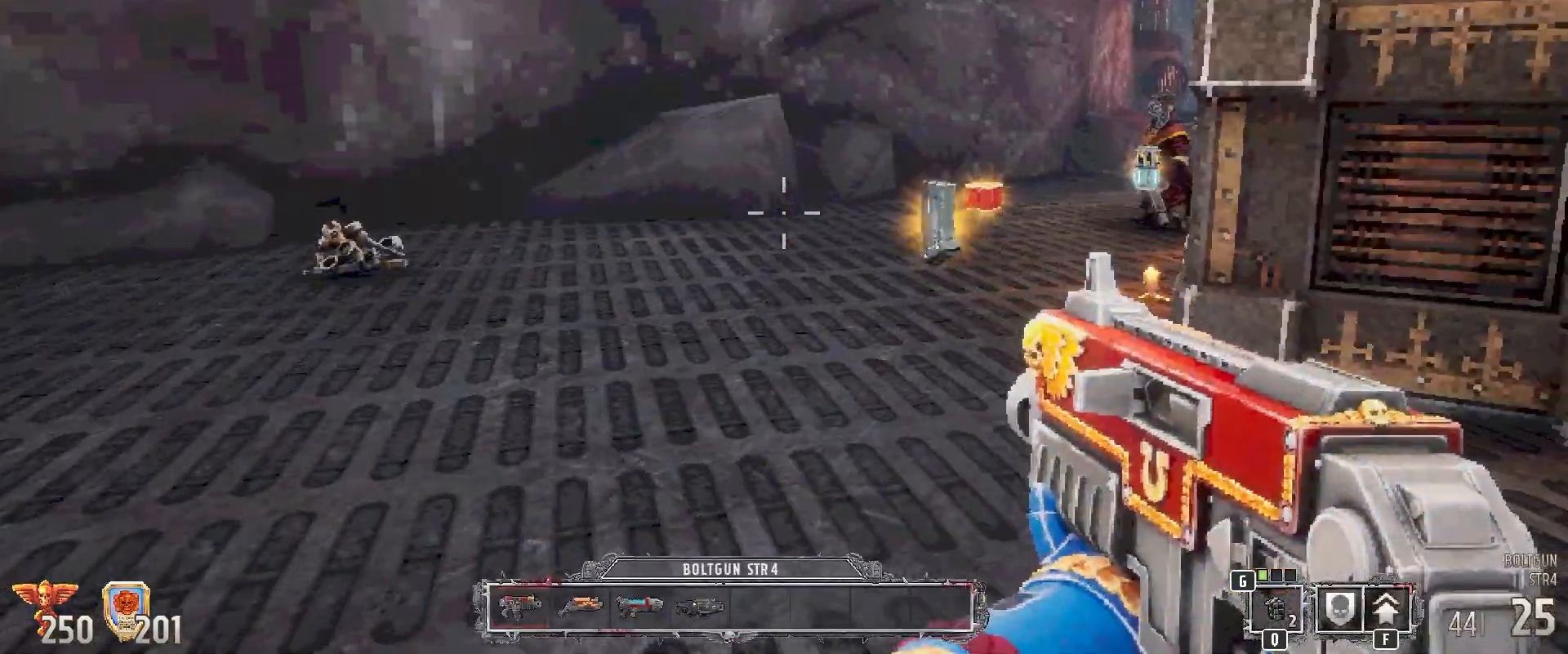
{"keys": ["a", "w"], "mouse": [], "events": [[417, "a", "down"], [467, "w", "down"]]}
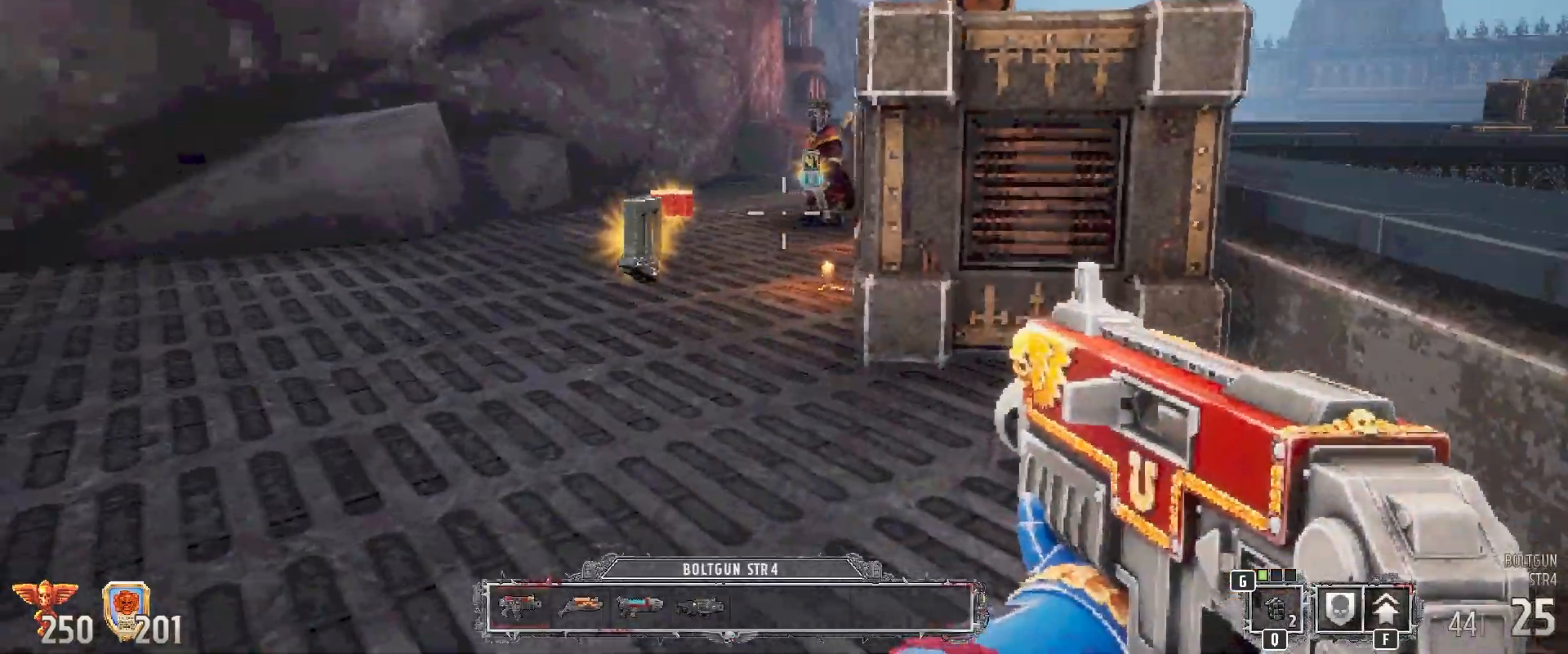
{"keys": ["s"], "mouse": ["left"], "events": [[150, "w", "up"], [200, "mouse_left", "down"], [283, "s", "down"], [467, "a", "up"]]}
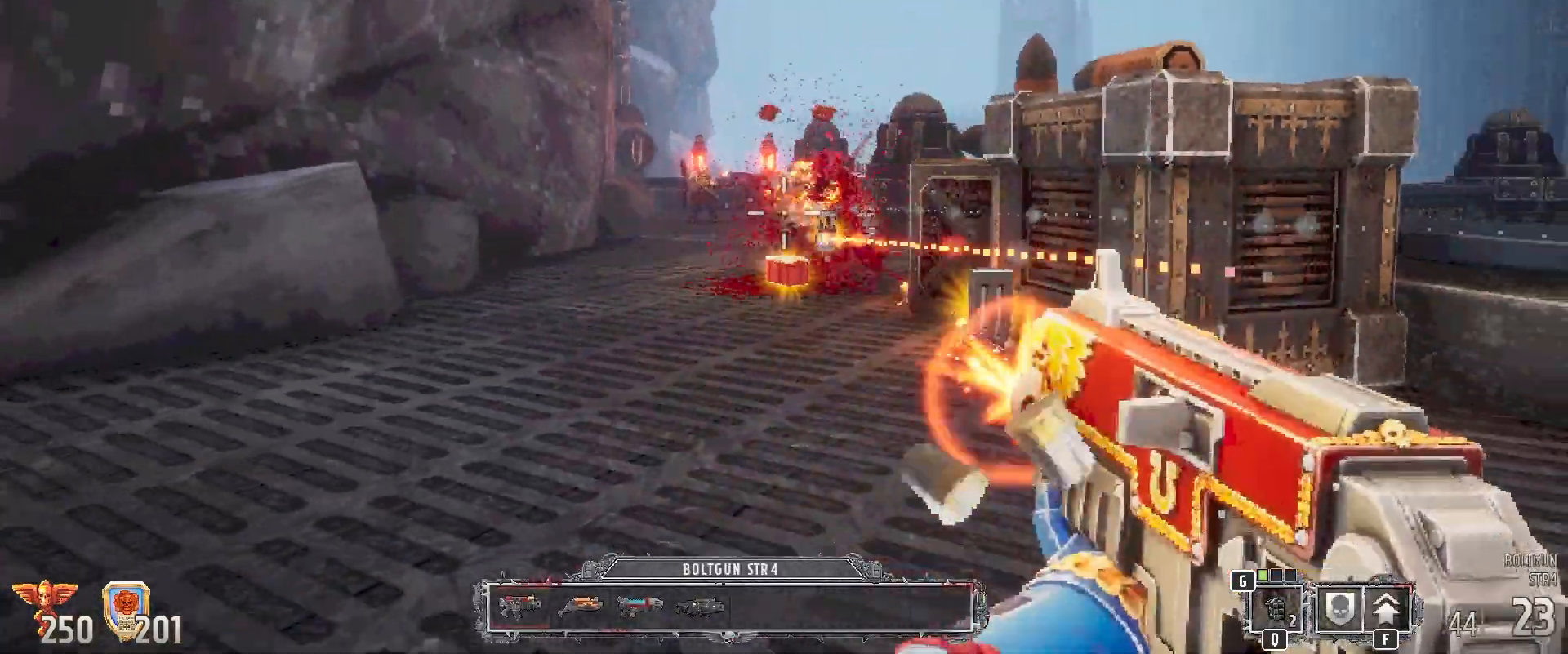
{"keys": ["s"], "mouse": [], "events": [[17, "mouse_left", "up"]]}
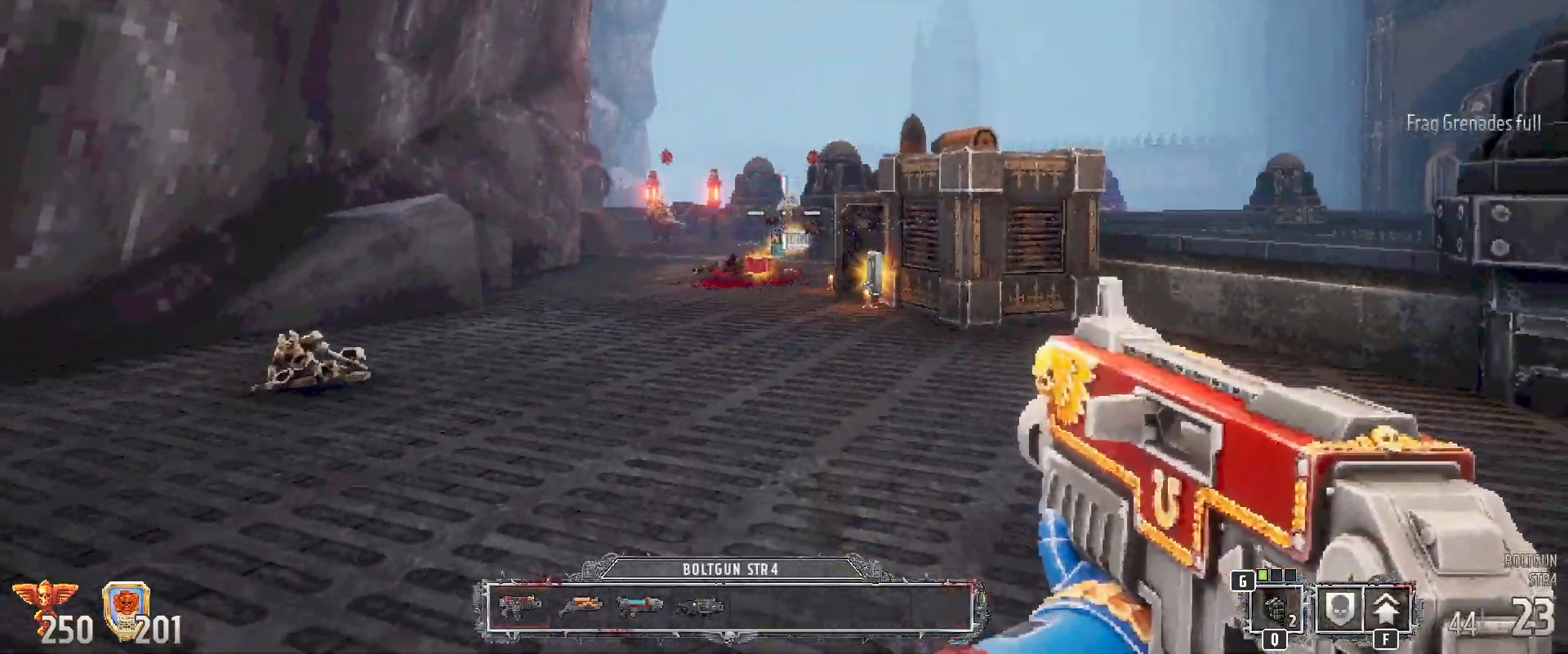
{"keys": [], "mouse": [], "events": [[233, "s", "up"]]}
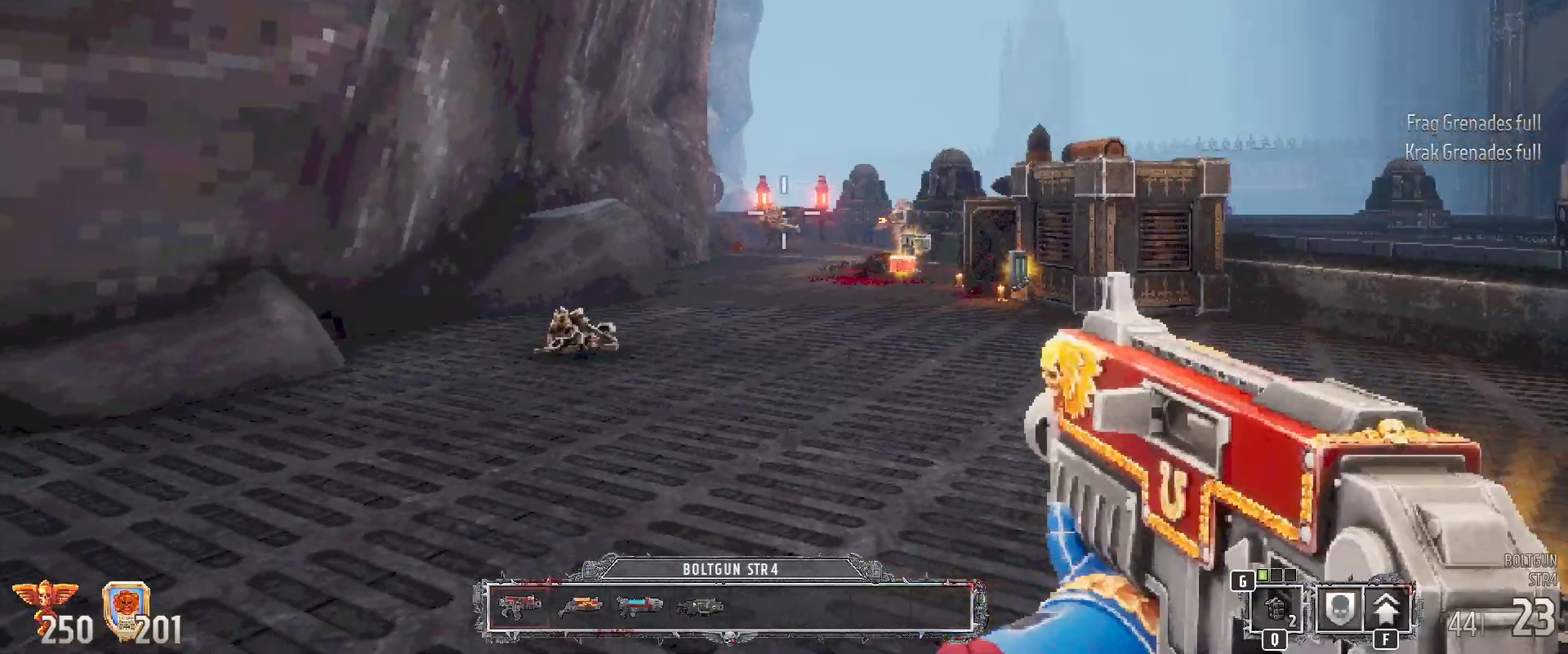
{"keys": [], "mouse": [], "events": [[133, "mouse_left", "down"], [233, "mouse_left", "up"], [367, "mouse_left", "down"], [450, "mouse_left", "up"]]}
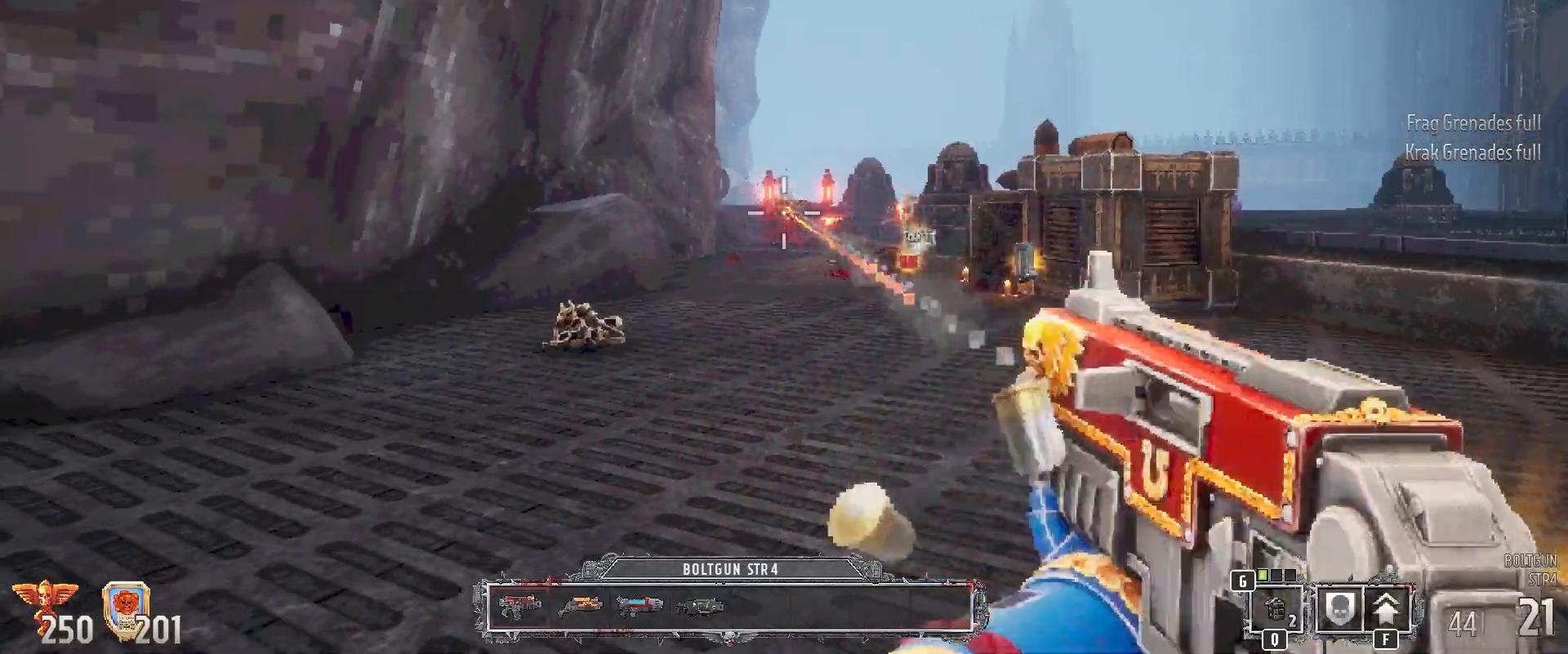
{"keys": ["a"], "mouse": [], "events": [[50, "mouse_left", "down"], [133, "a", "down"], [133, "mouse_left", "up"], [233, "mouse_left", "down"], [317, "mouse_left", "up"]]}
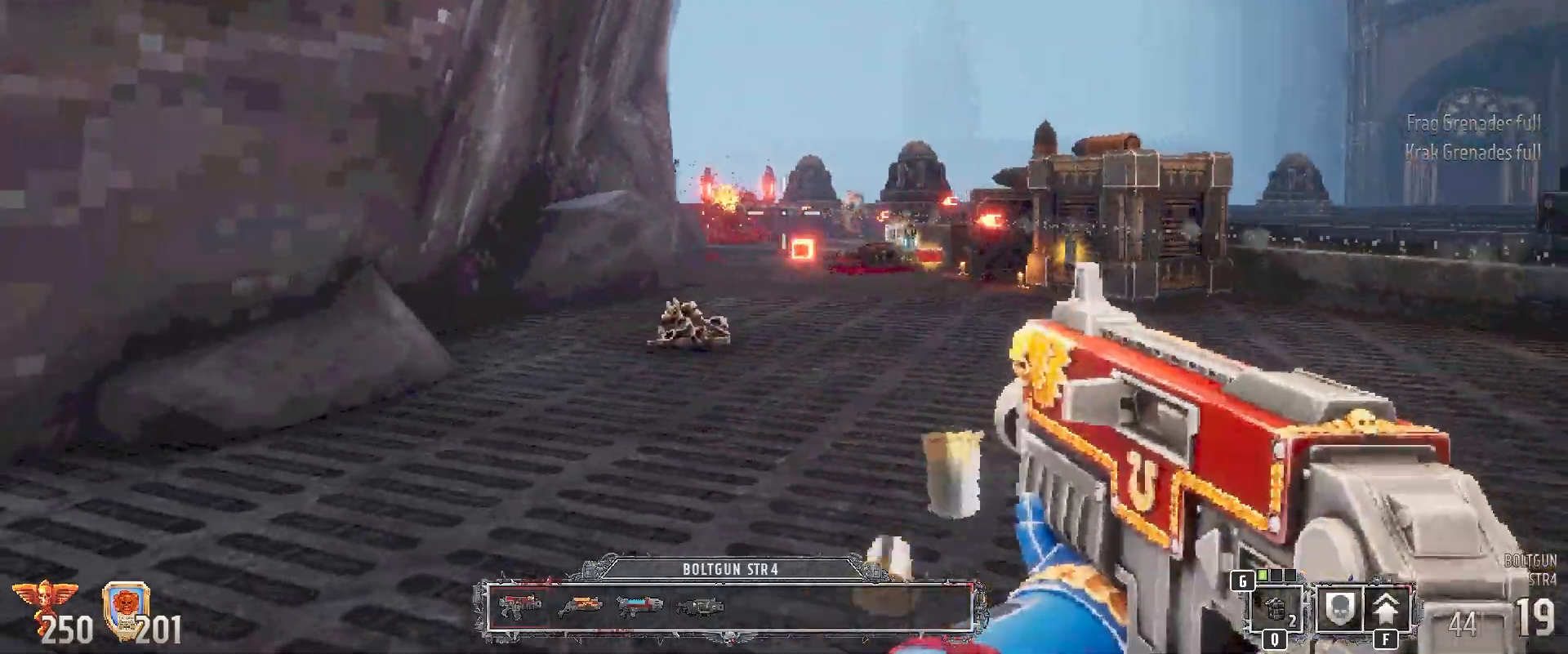
{"keys": ["w"], "mouse": [], "events": [[233, "a", "up"], [317, "a", "down"], [350, "a", "up"], [350, "w", "down"]]}
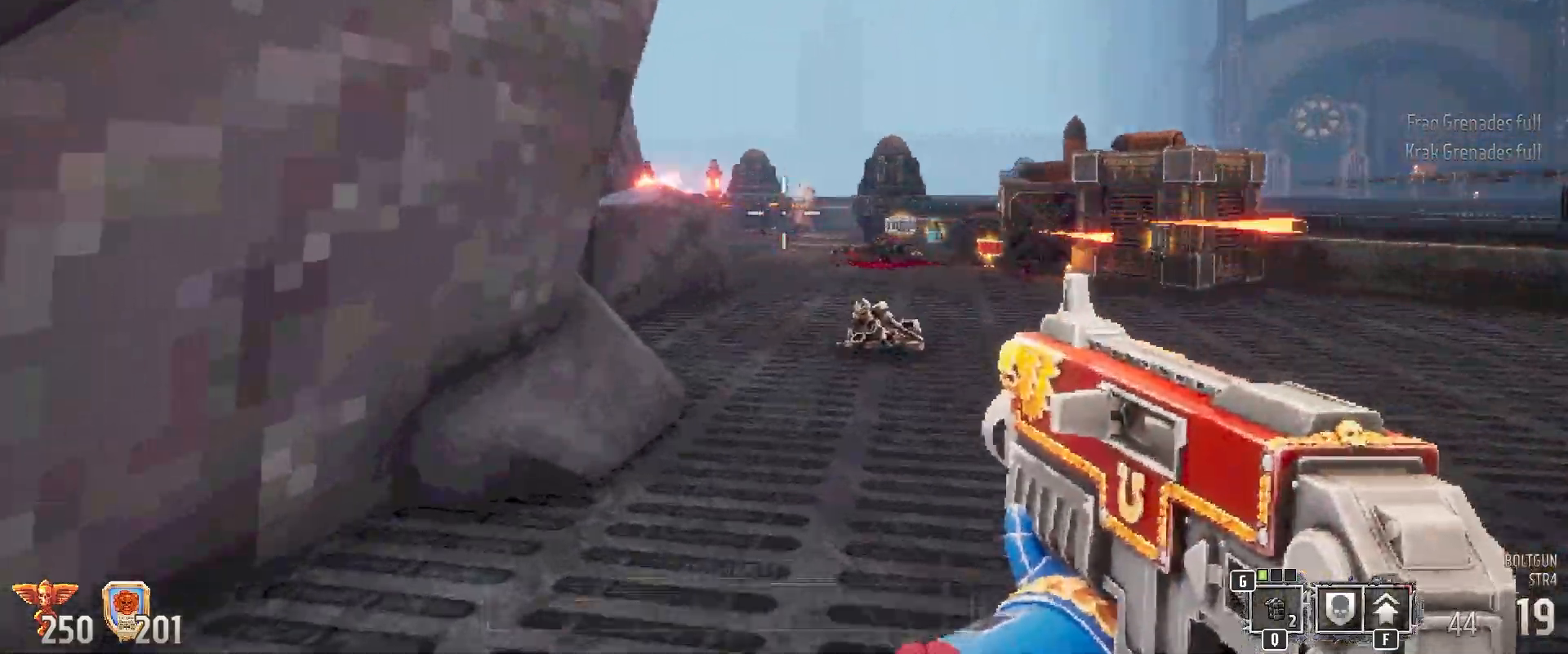
{"keys": ["s"], "mouse": ["left"], "events": [[133, "w", "up"], [267, "mouse_left", "down"], [350, "mouse_left", "up"], [450, "mouse_left", "down"], [500, "s", "down"]]}
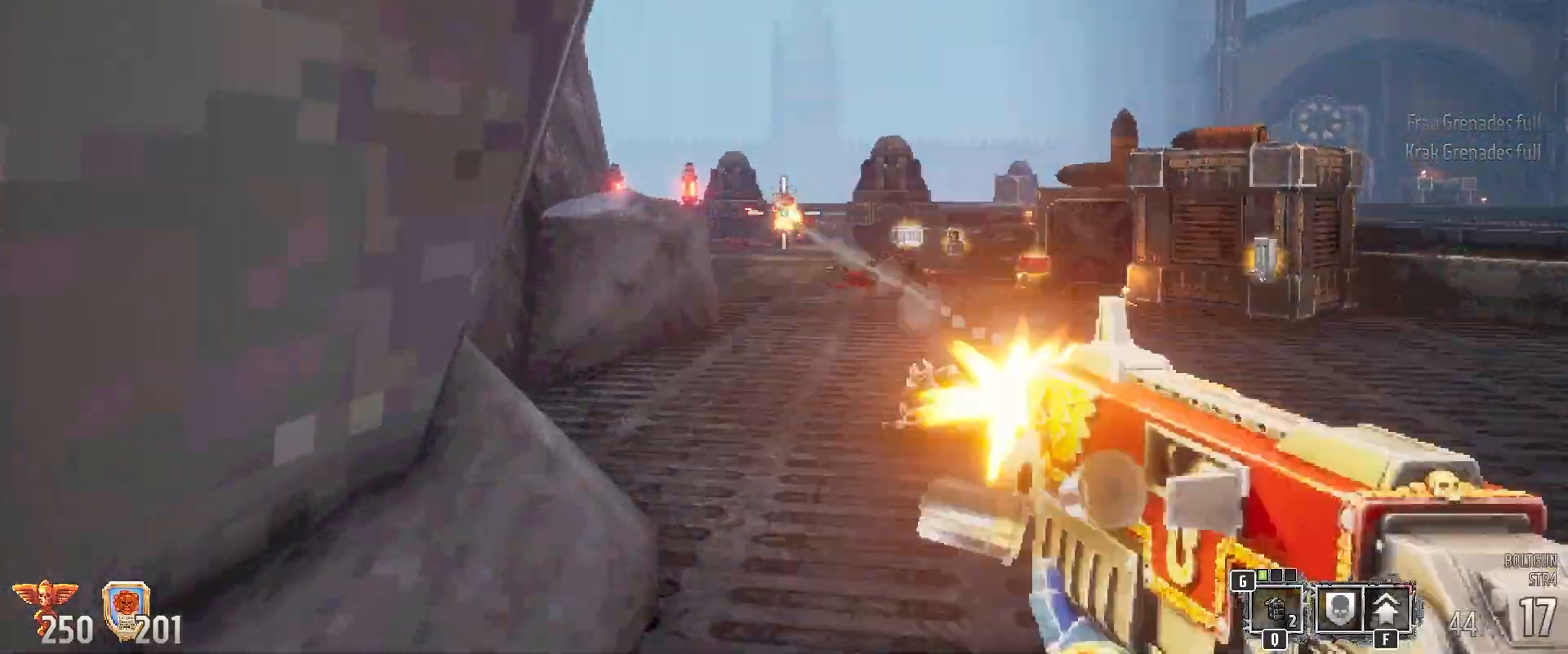
{"keys": ["d"], "mouse": [], "events": [[33, "mouse_left", "up"], [400, "d", "down"], [483, "s", "up"]]}
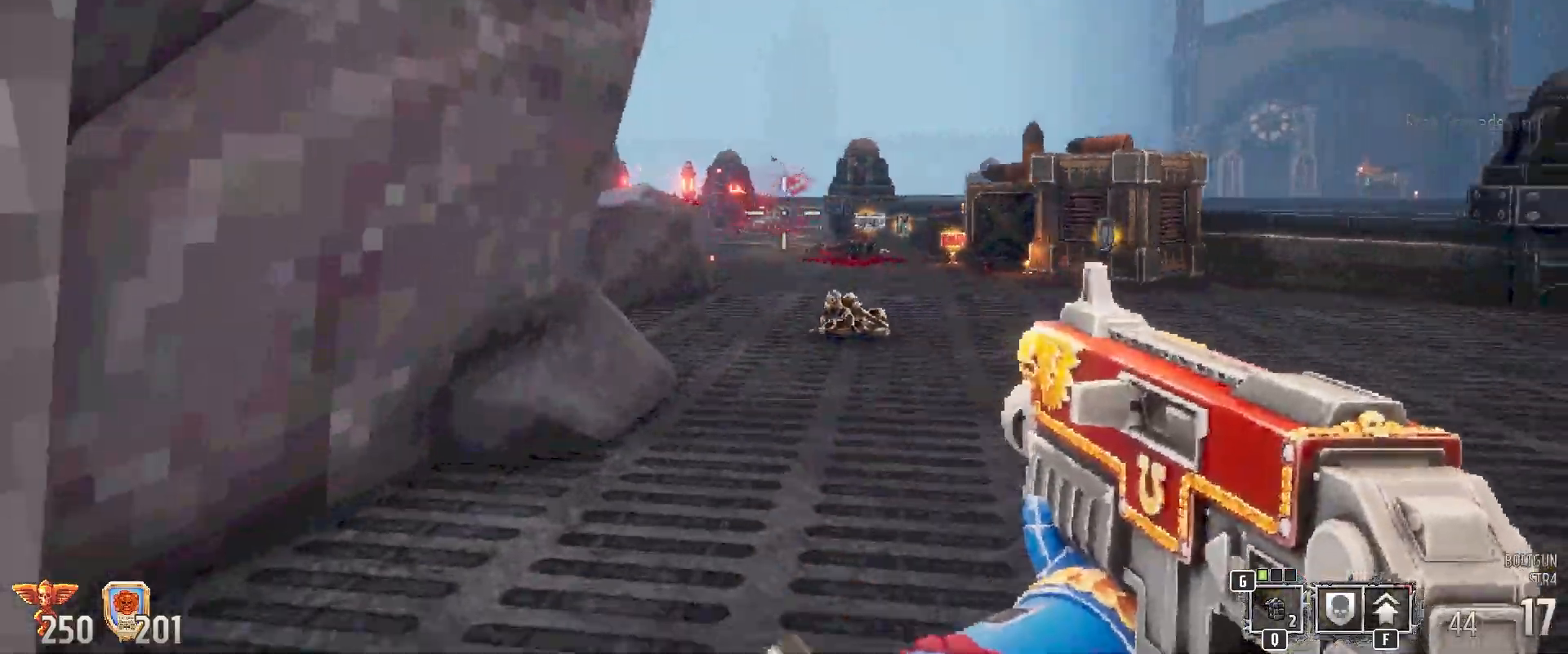
{"keys": ["d", "w"], "mouse": [], "events": [[267, "w", "down"]]}
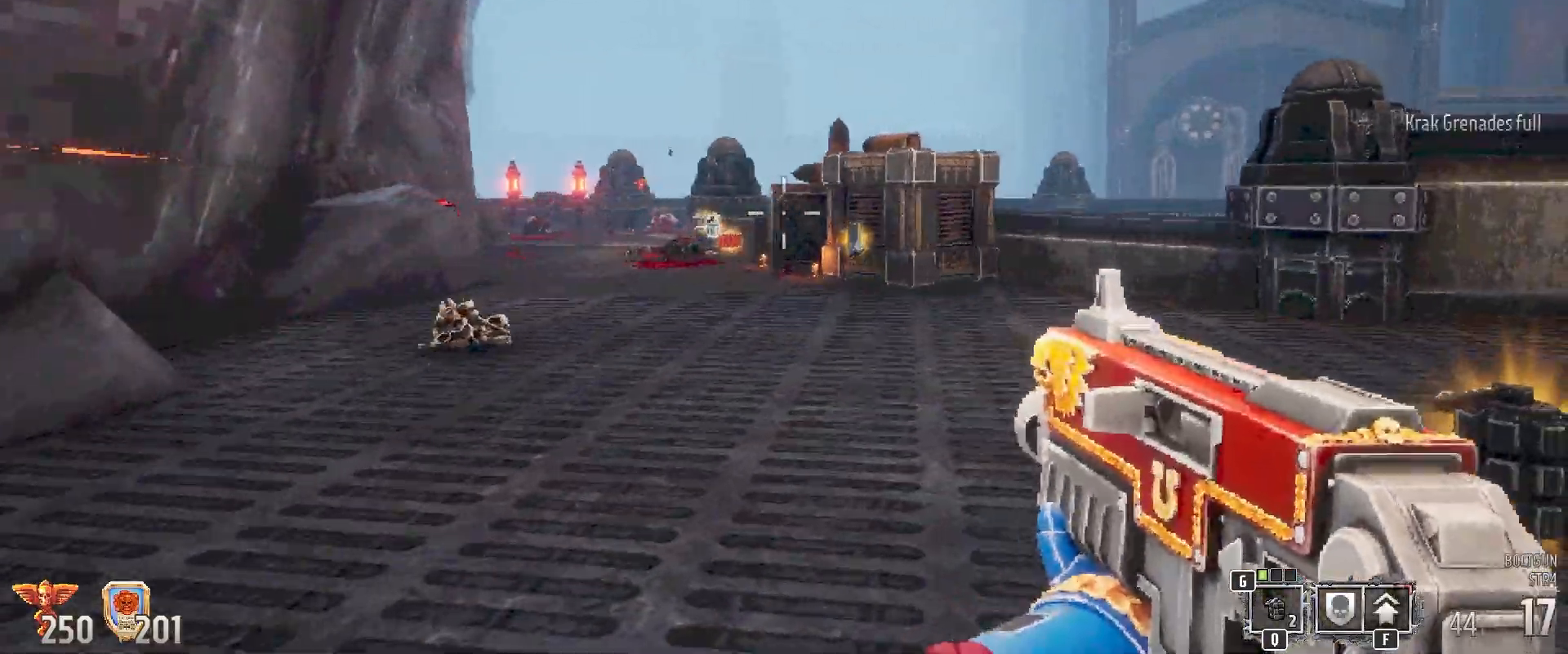
{"keys": ["w"], "mouse": [], "events": [[117, "d", "up"], [250, "r", "down"], [383, "r", "up"]]}
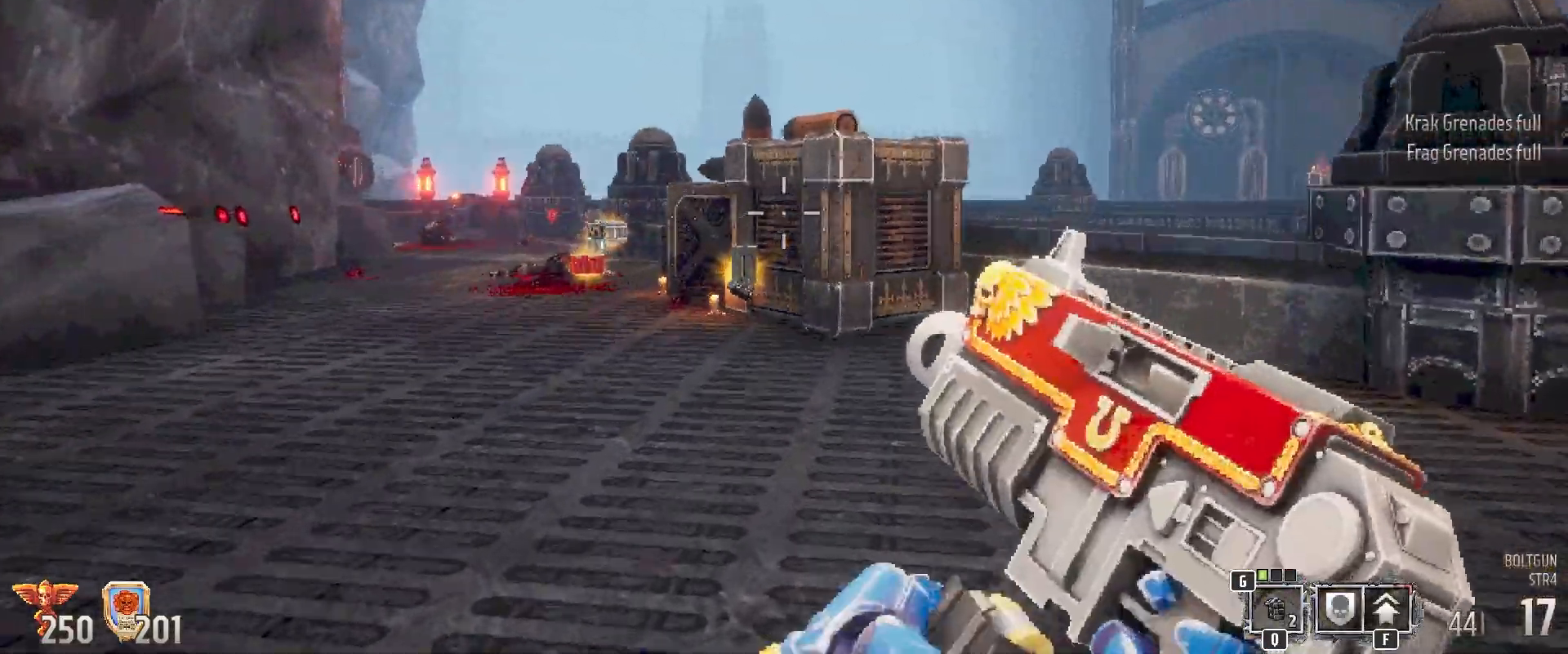
{"keys": ["w"], "mouse": [], "events": []}
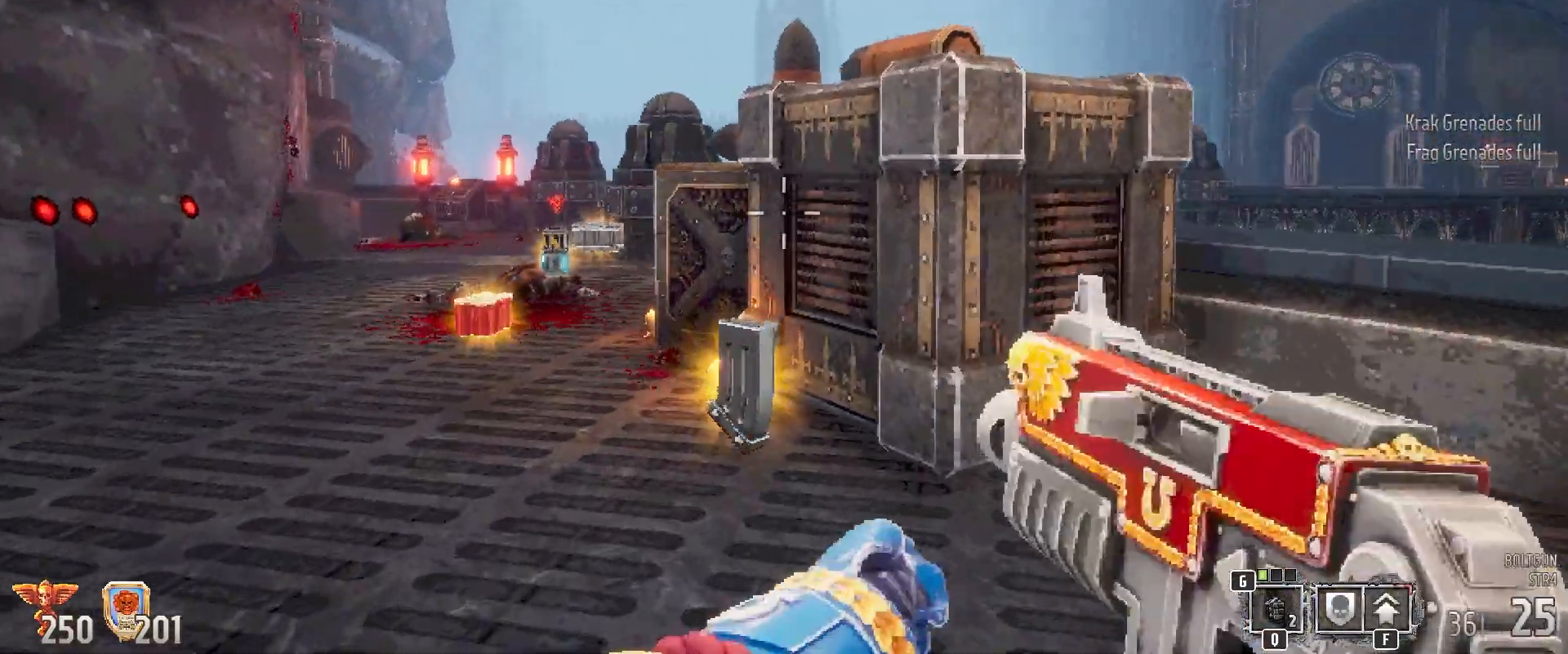
{"keys": ["w"], "mouse": [], "events": []}
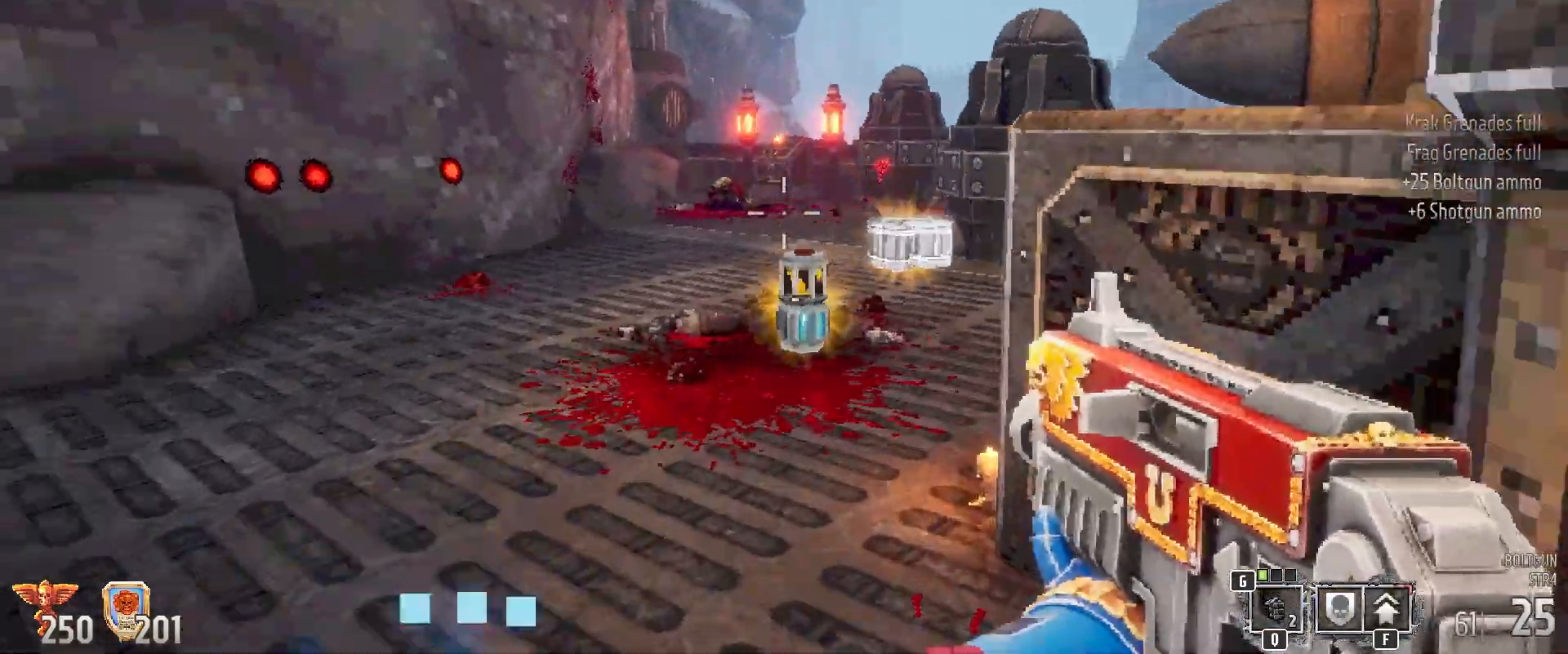
{"keys": ["shift", "w"], "mouse": [], "events": [[333, "a", "down"], [500, "a", "up"], [500, "shift", "down"]]}
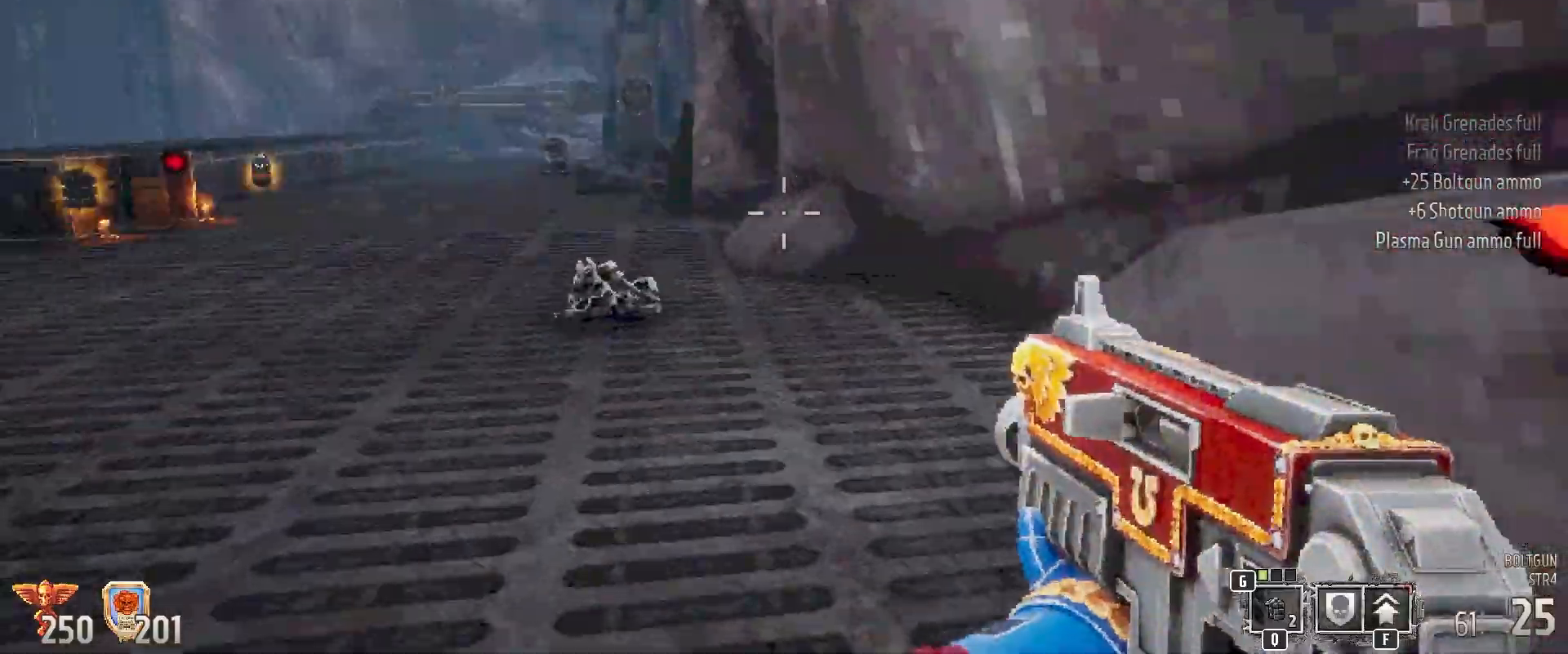
{"keys": ["shift", "w"], "mouse": [], "events": [[367, "a", "down"], [500, "a", "up"]]}
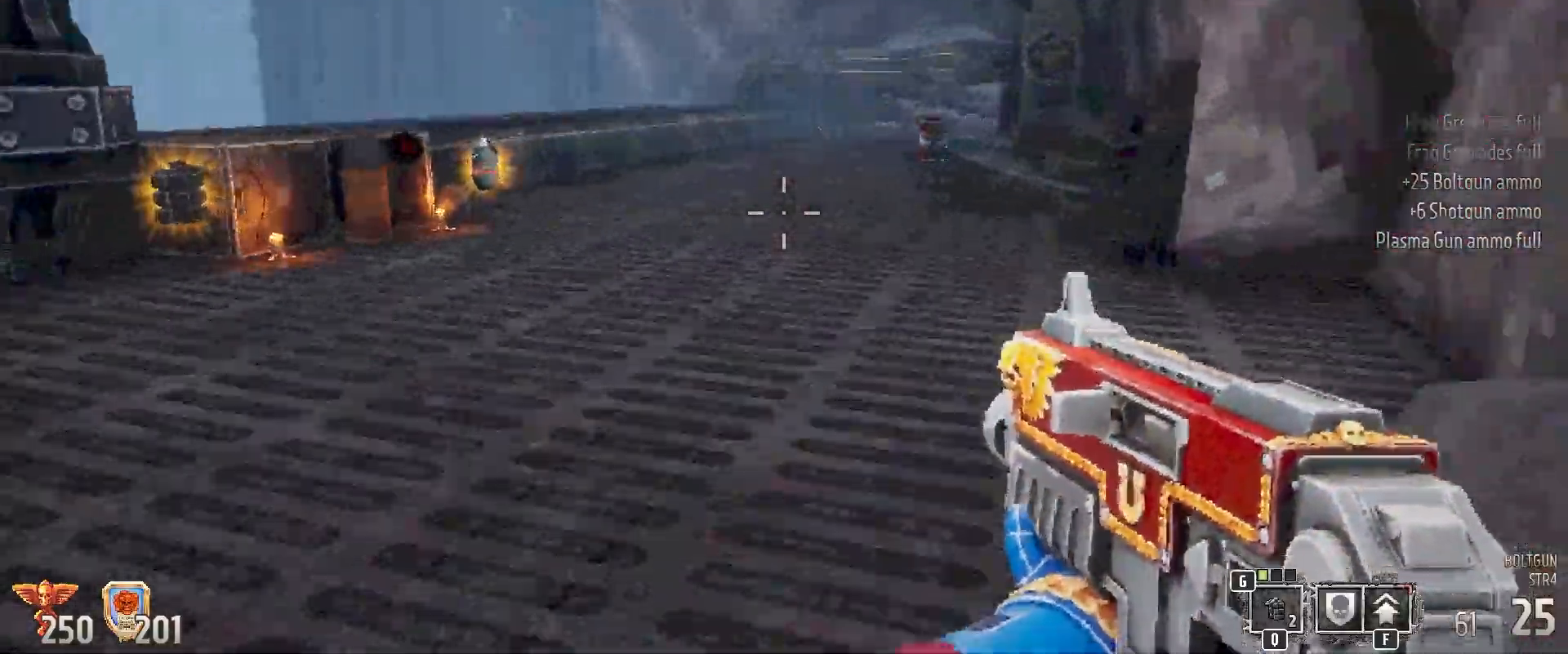
{"keys": ["a", "shift", "w"], "mouse": [], "events": [[500, "a", "down"]]}
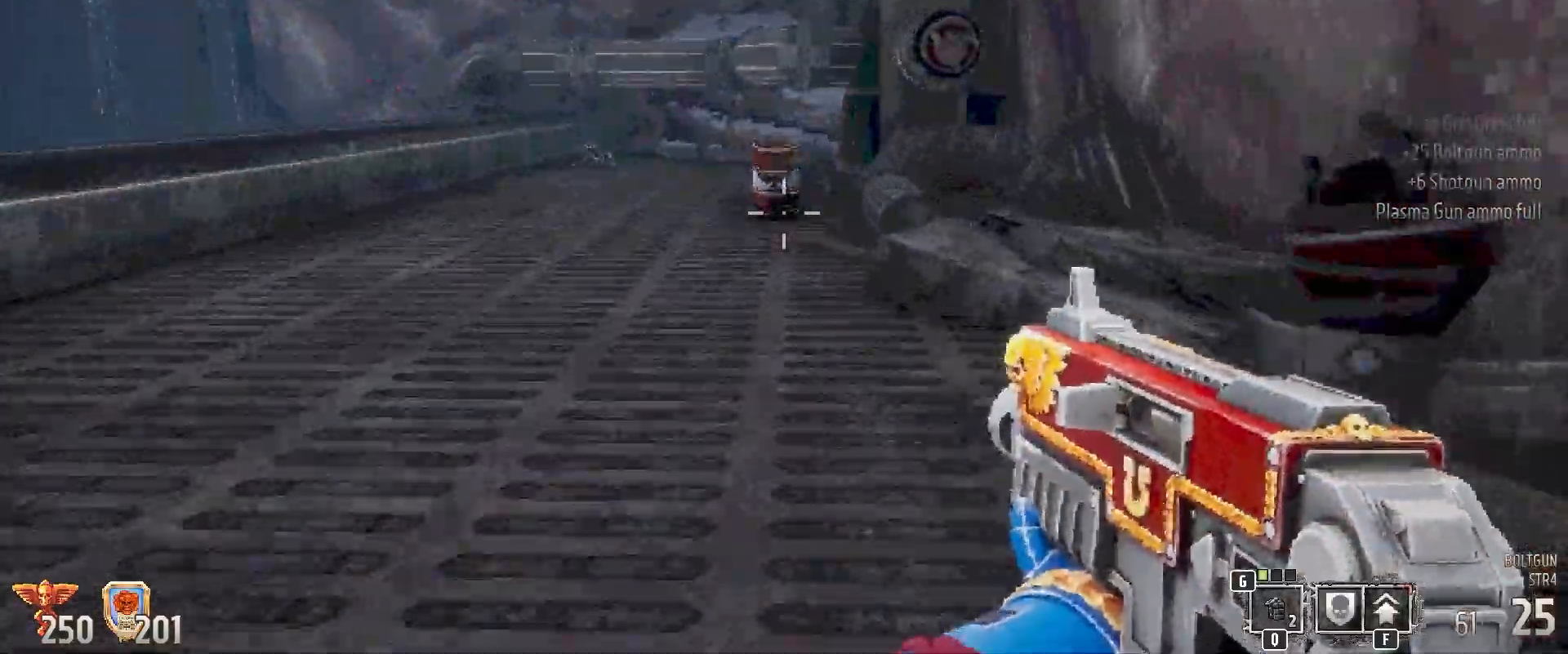
{"keys": ["shift", "w"], "mouse": [], "events": [[267, "a", "up"]]}
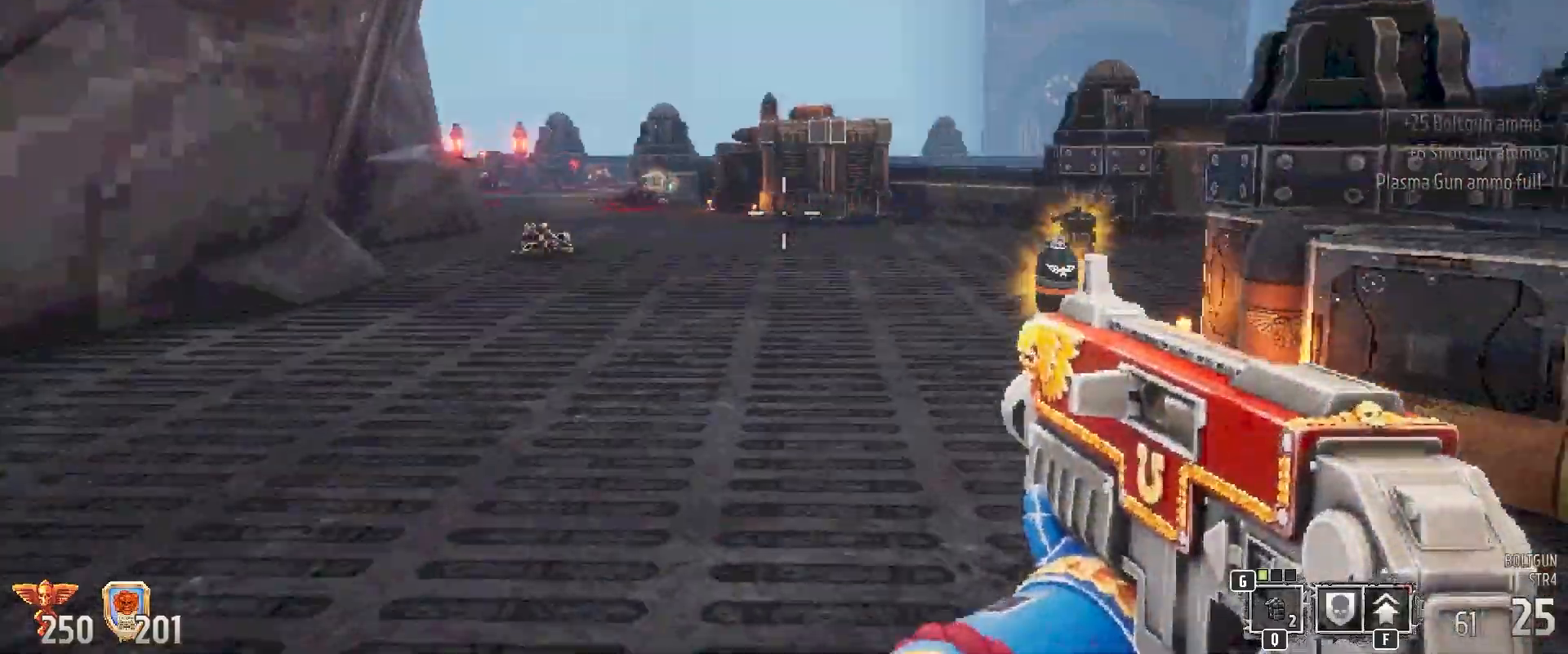
{"keys": ["shift", "w"], "mouse": [], "events": []}
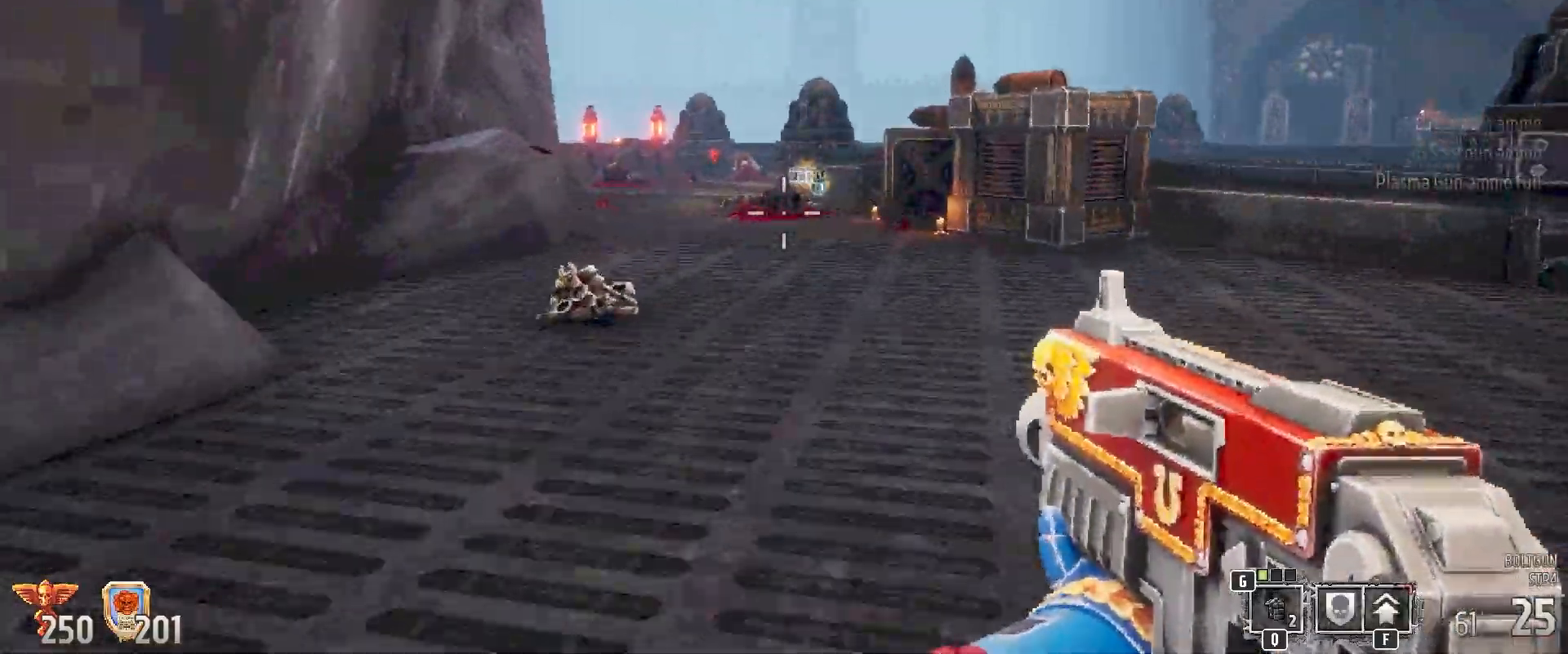
{"keys": ["shift", "w"], "mouse": [], "events": []}
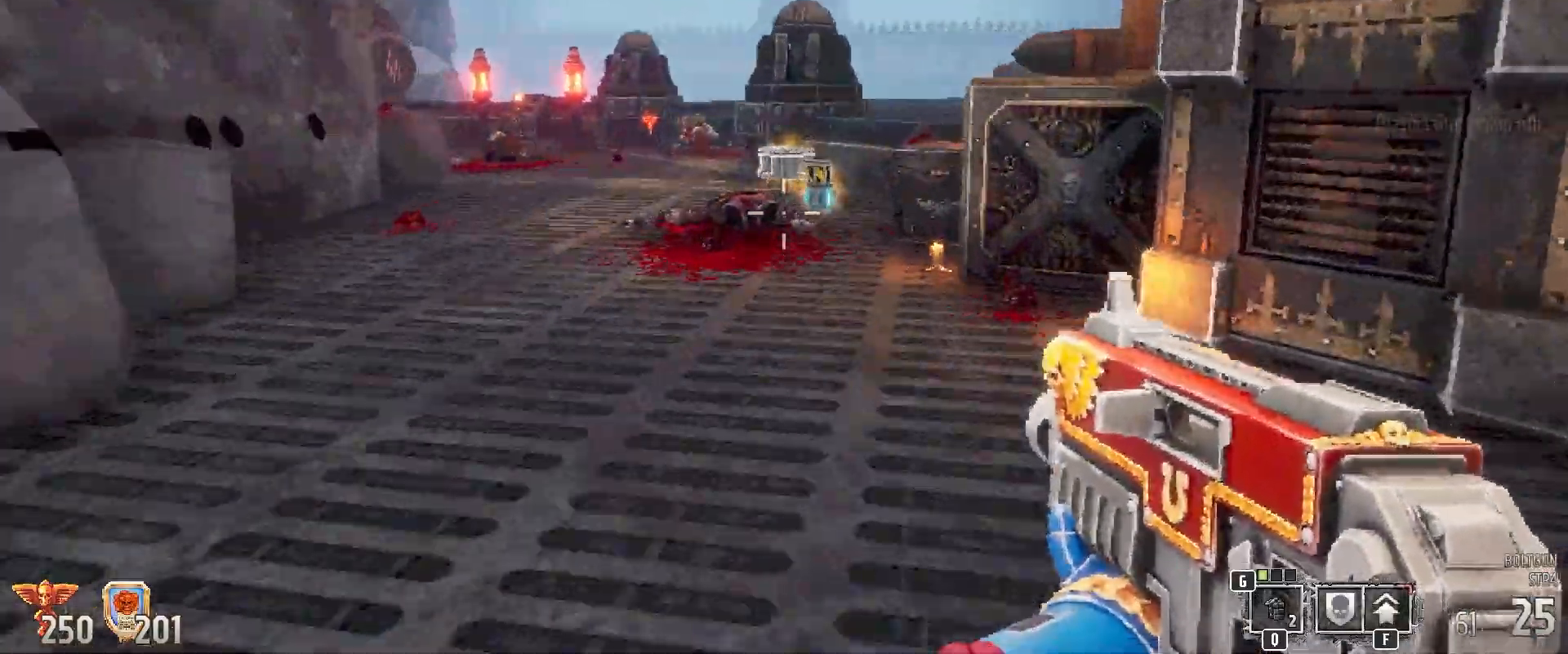
{"keys": ["shift", "w"], "mouse": [], "events": []}
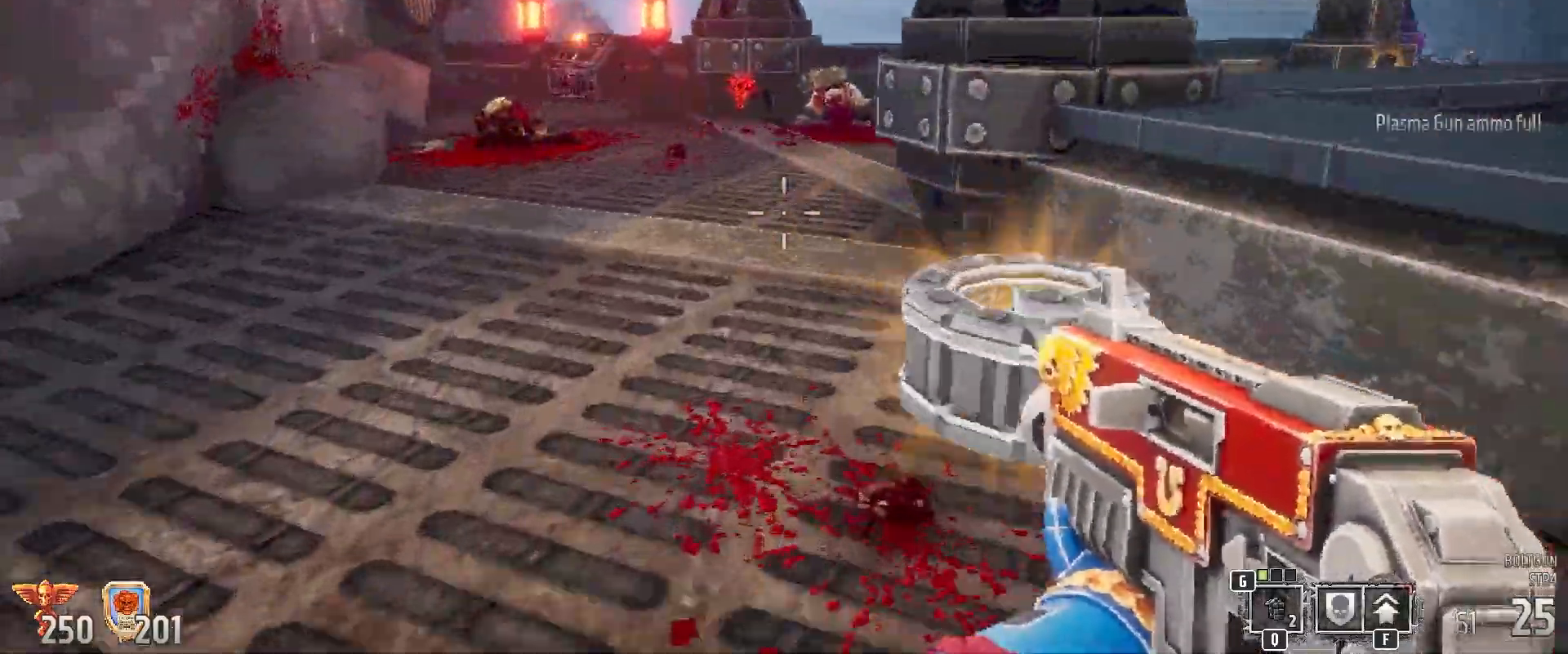
{"keys": ["a", "shift", "w"], "mouse": [], "events": [[300, "a", "down"]]}
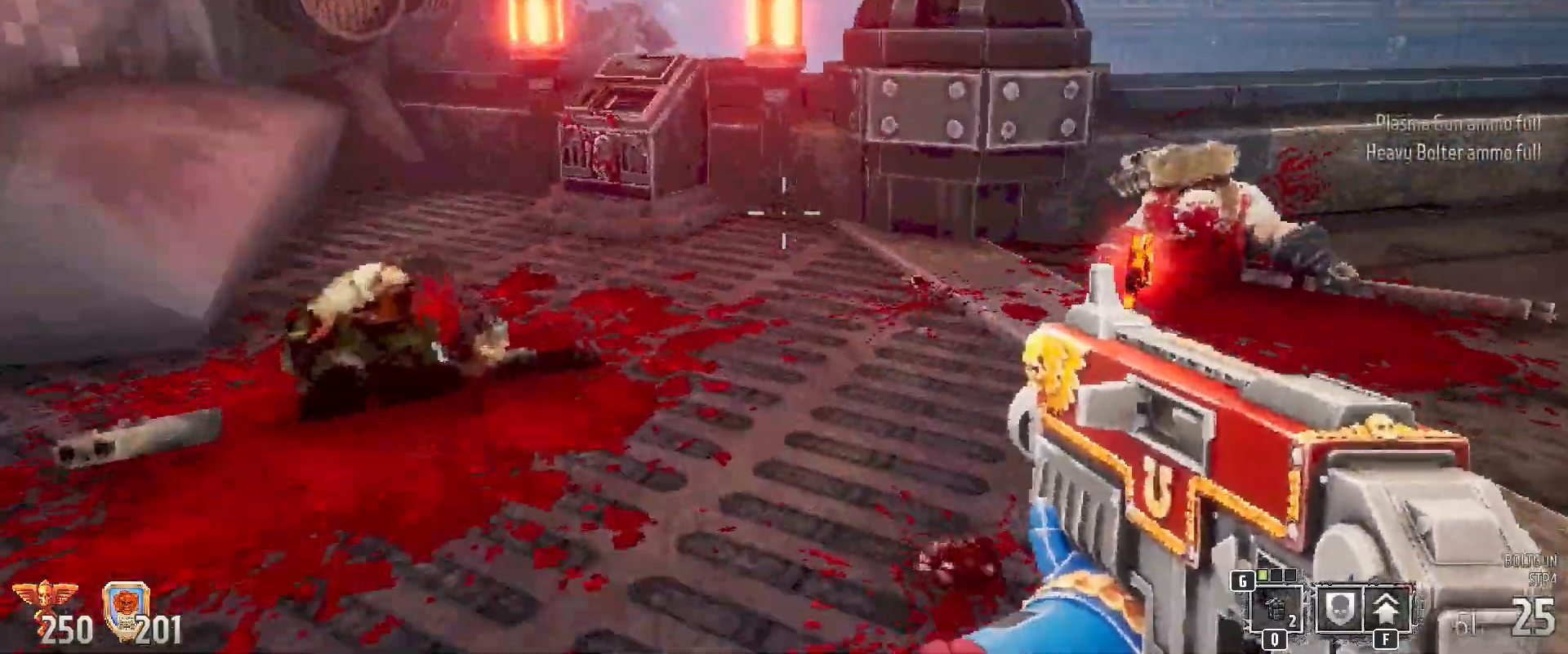
{"keys": ["f", "shift", "v", "z"], "mouse": [], "events": [[167, "a", "up"], [167, "w", "up"], [483, "z", "down"], [500, "f", "down"], [500, "v", "down"]]}